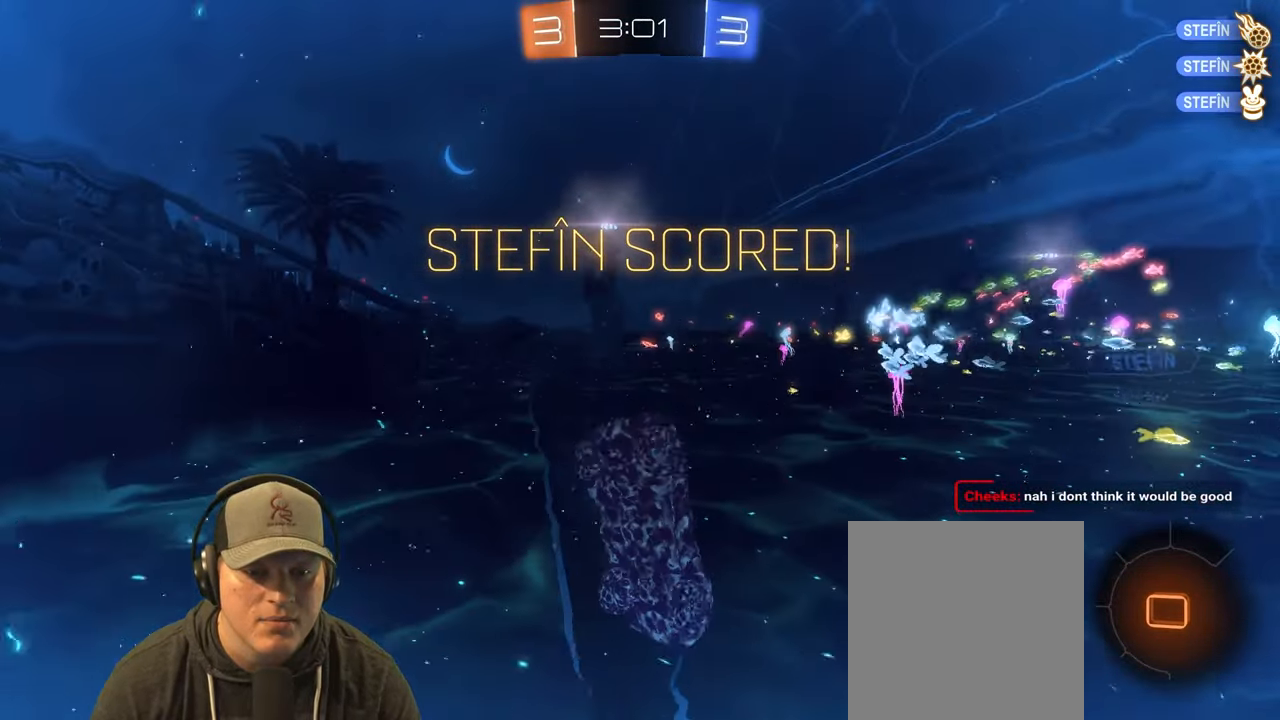
Gameplay with a controller (PlayStation layout); each line is a JSON object with the inputs held at the frame after it. "events" lists button and stick changes between this image and that frame as [ms after this image, input, new state], when the widget could be followed in between. Not read: L3 R3.
{"buttons": ["CROSS", "R2"], "left_stick": "down-left", "right_stick": "center", "events": [[233, "left_stick", "down-left"], [383, "CROSS", "down"]]}
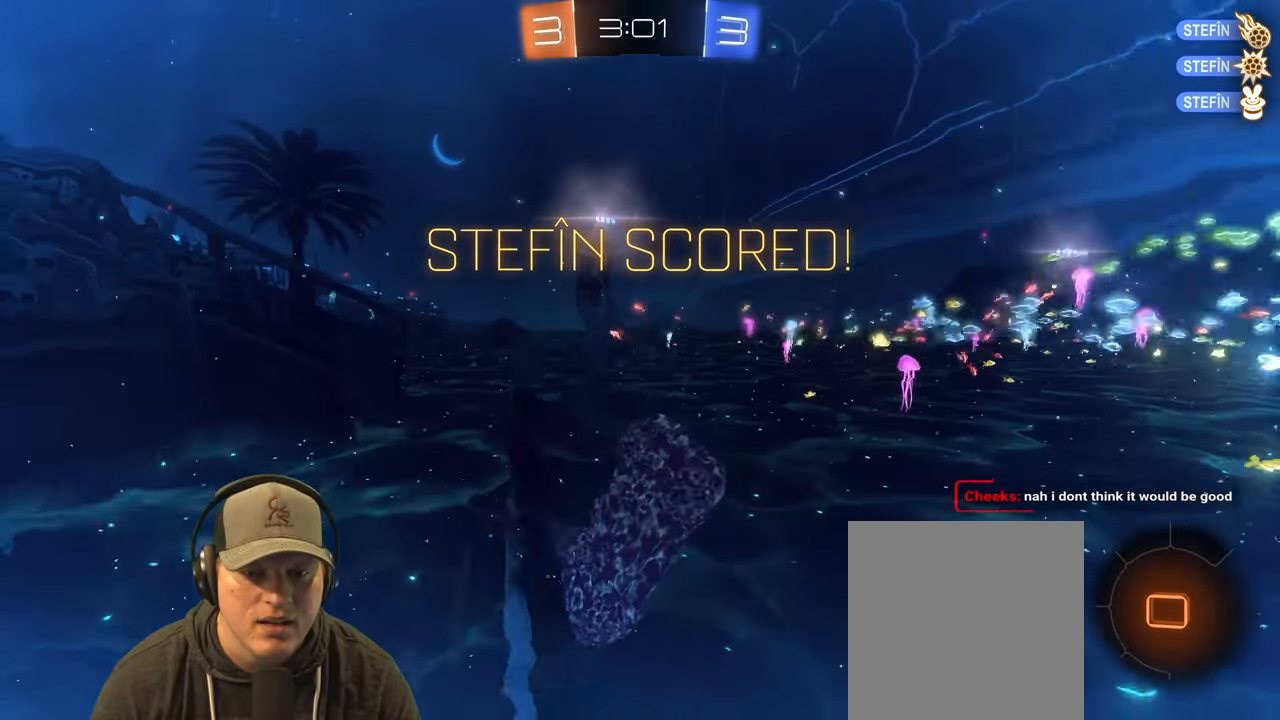
{"buttons": ["CROSS", "L1"], "left_stick": "up-left", "right_stick": "center", "events": [[17, "CROSS", "up"], [117, "R2", "up"], [133, "L1", "down"], [417, "CROSS", "down"], [433, "left_stick", "up-left"]]}
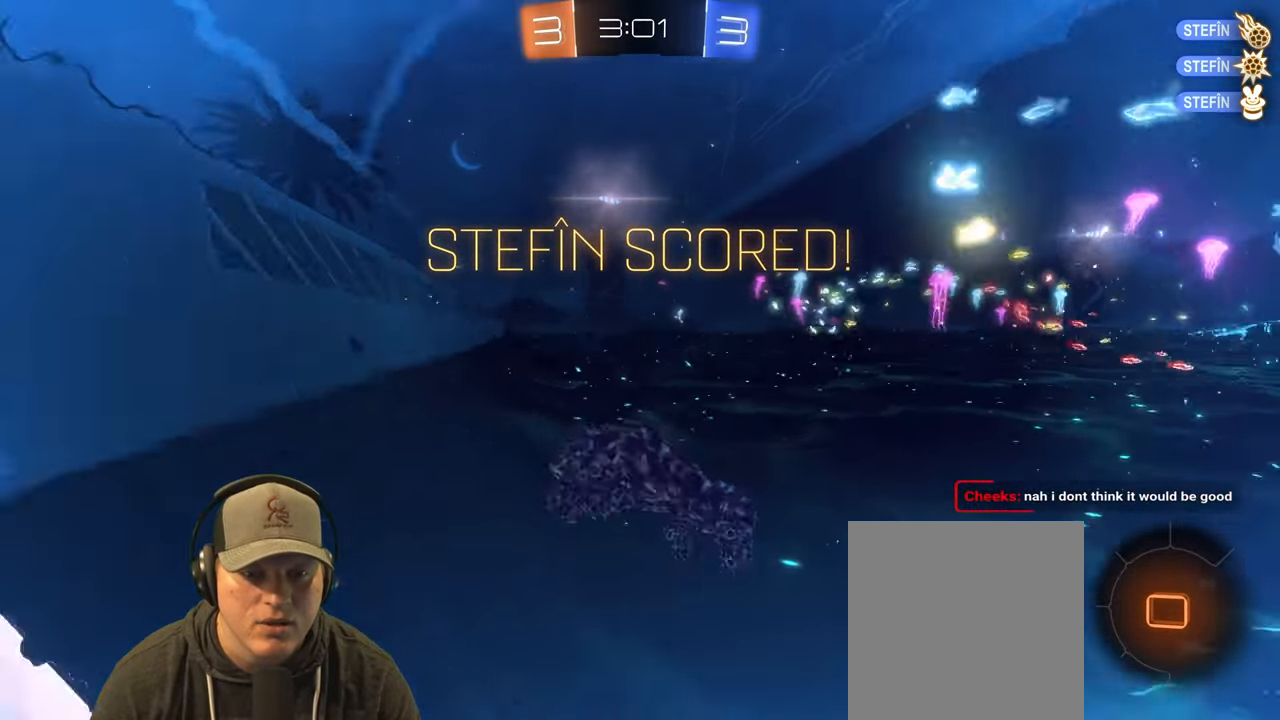
{"buttons": ["CROSS"], "left_stick": "center", "right_stick": "center", "events": [[50, "CROSS", "up"], [150, "L1", "up"], [200, "left_stick", "left"], [300, "CROSS", "down"], [417, "CROSS", "up"], [500, "CROSS", "down"], [500, "left_stick", "center"]]}
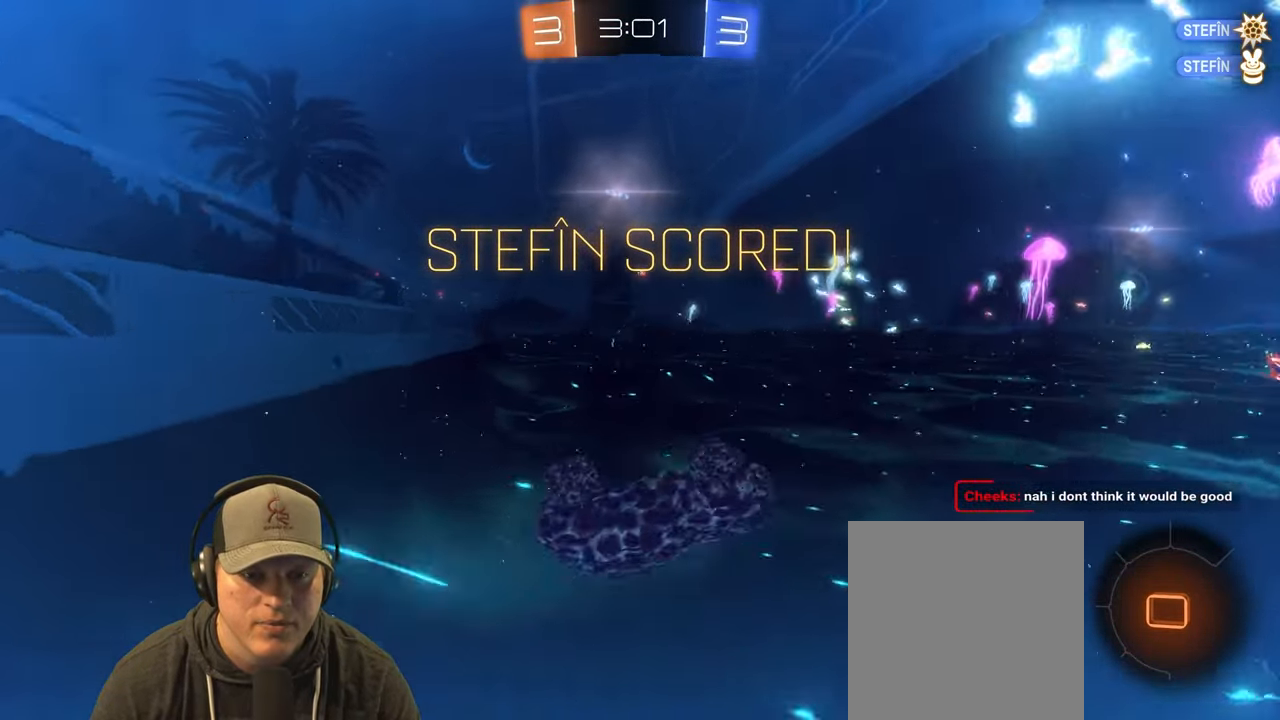
{"buttons": [], "left_stick": "center", "right_stick": "center", "events": [[133, "CROSS", "up"]]}
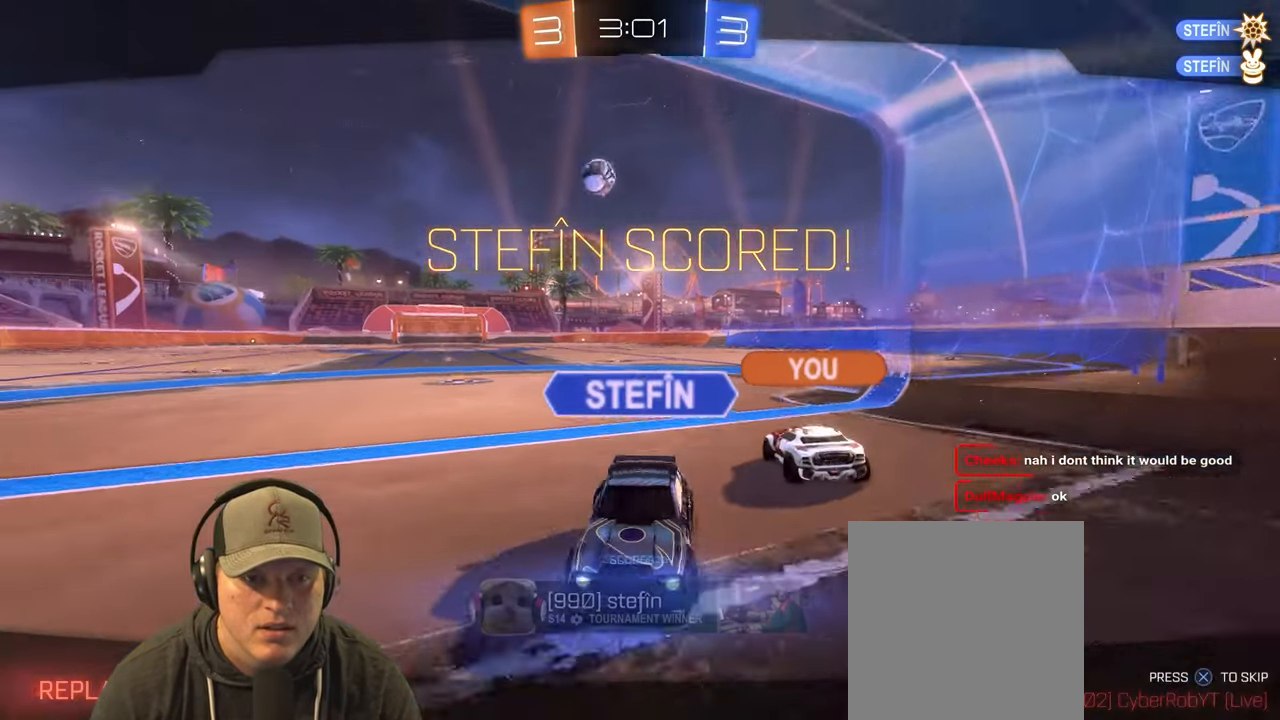
{"buttons": [], "left_stick": "center", "right_stick": "center", "events": [[283, "CROSS", "down"], [400, "CROSS", "up"]]}
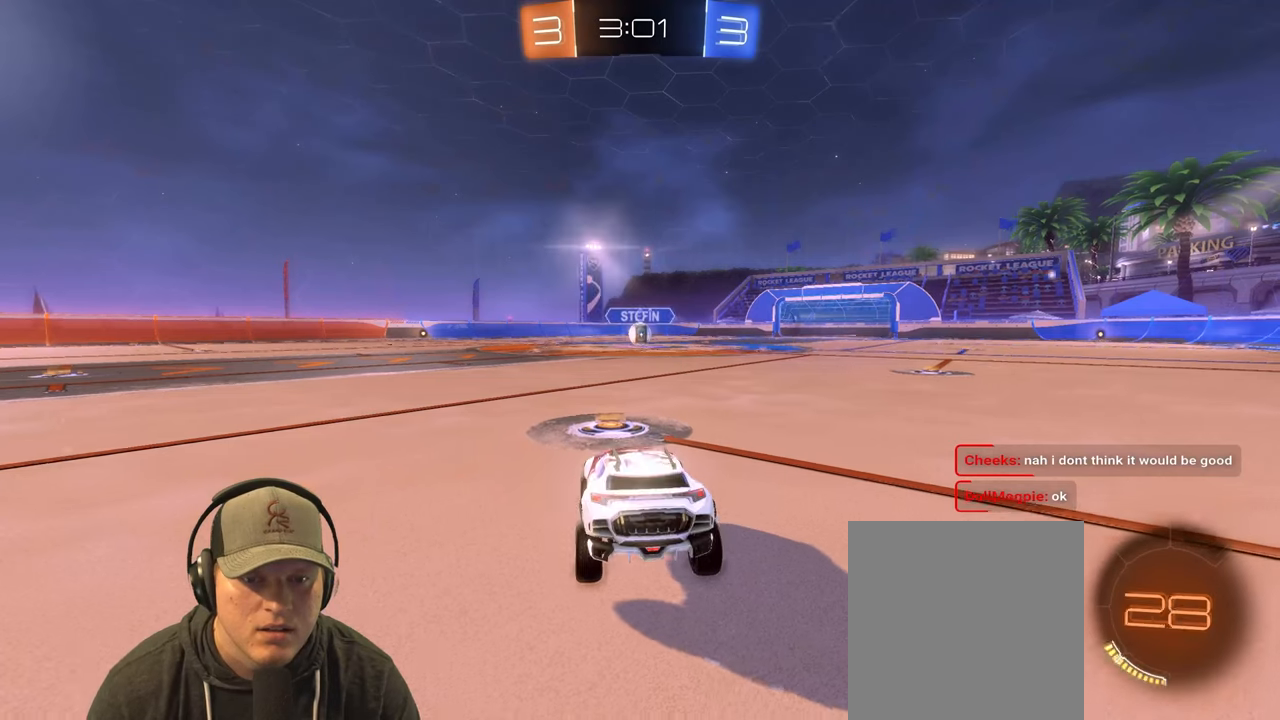
{"buttons": [], "left_stick": "center", "right_stick": "center", "events": []}
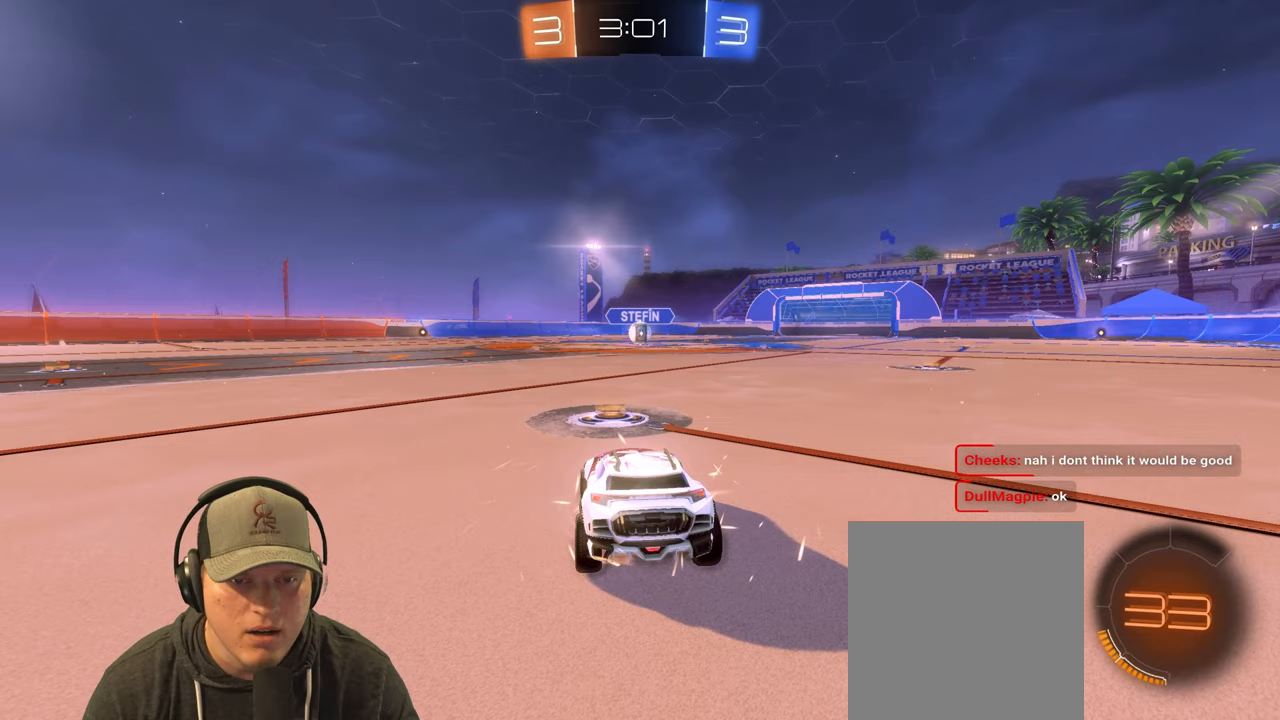
{"buttons": [], "left_stick": "center", "right_stick": "center", "events": []}
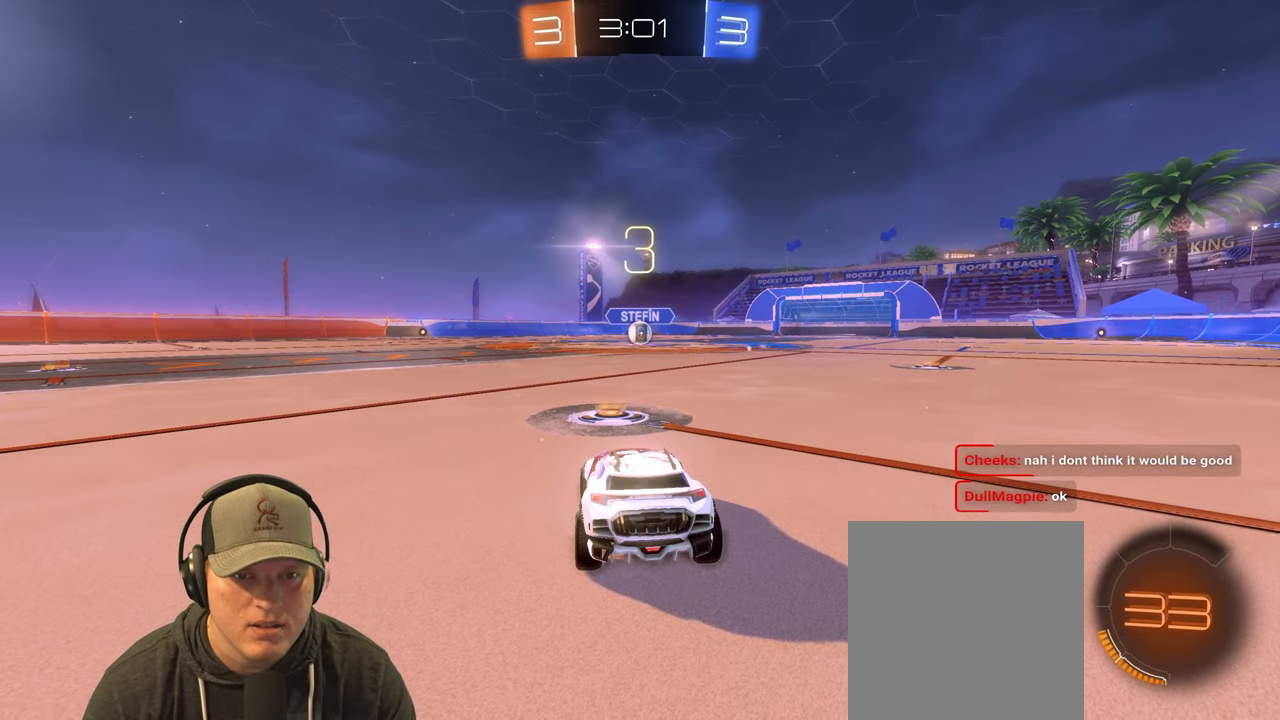
{"buttons": [], "left_stick": "center", "right_stick": "center", "events": []}
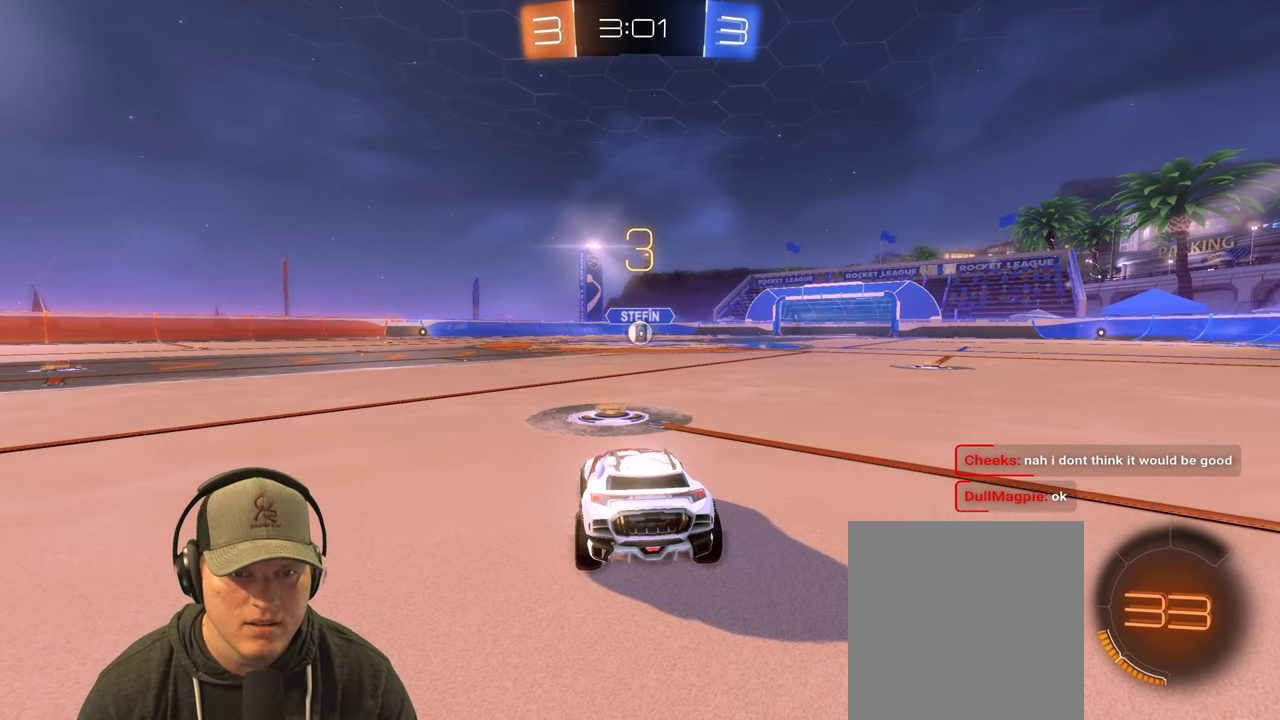
{"buttons": ["R2"], "left_stick": "center", "right_stick": "center", "events": [[467, "R2", "down"]]}
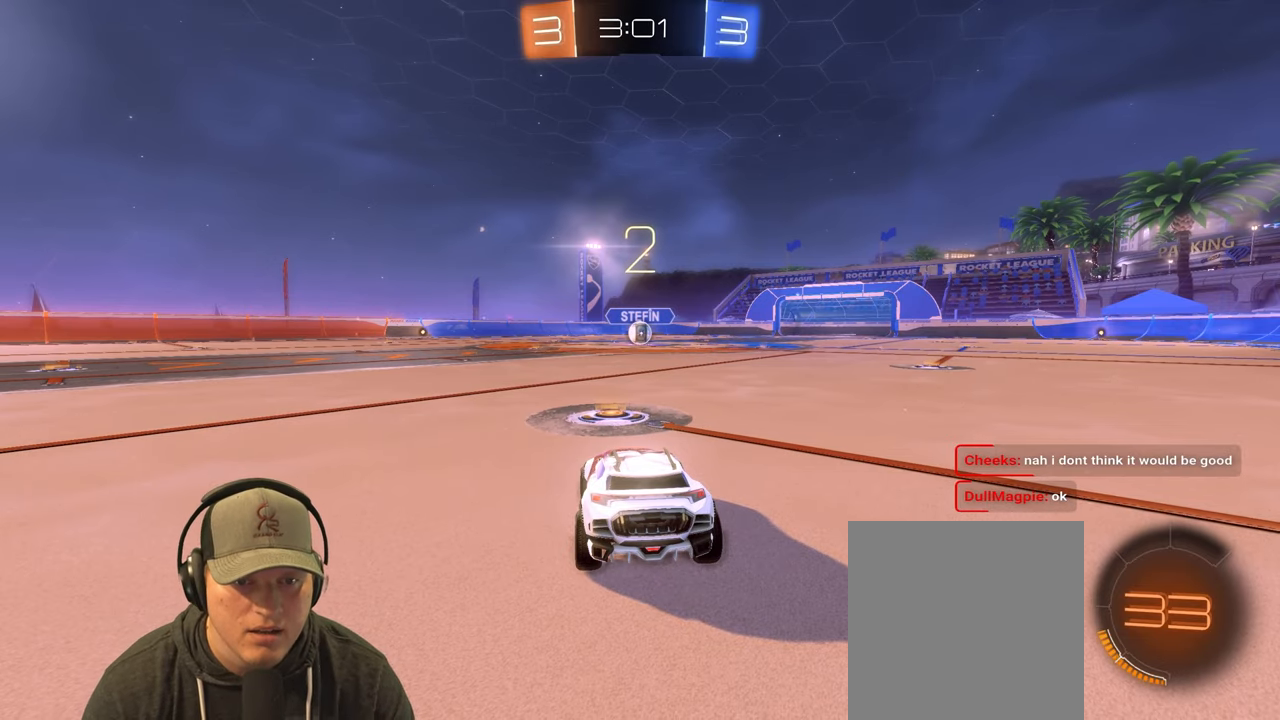
{"buttons": ["R2"], "left_stick": "center", "right_stick": "center", "events": [[83, "left_stick", "left"], [217, "left_stick", "center"], [267, "left_stick", "right"], [417, "left_stick", "center"]]}
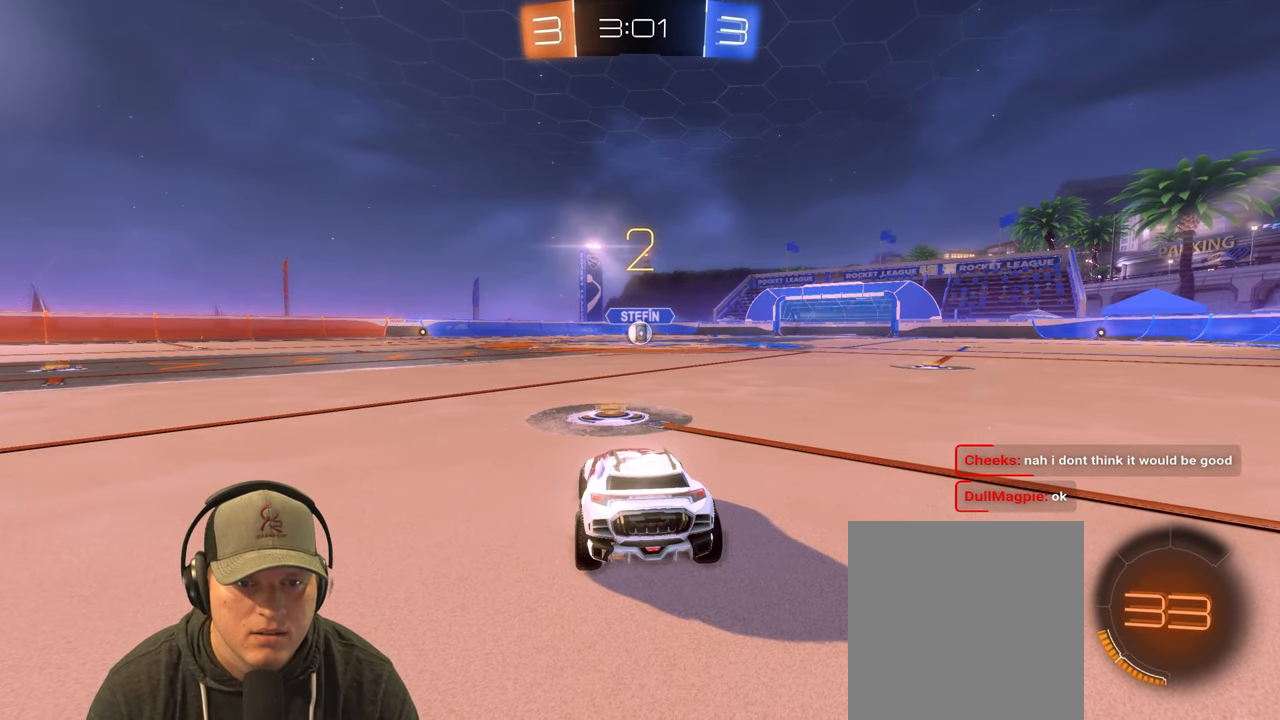
{"buttons": ["R2"], "left_stick": "center", "right_stick": "center", "events": []}
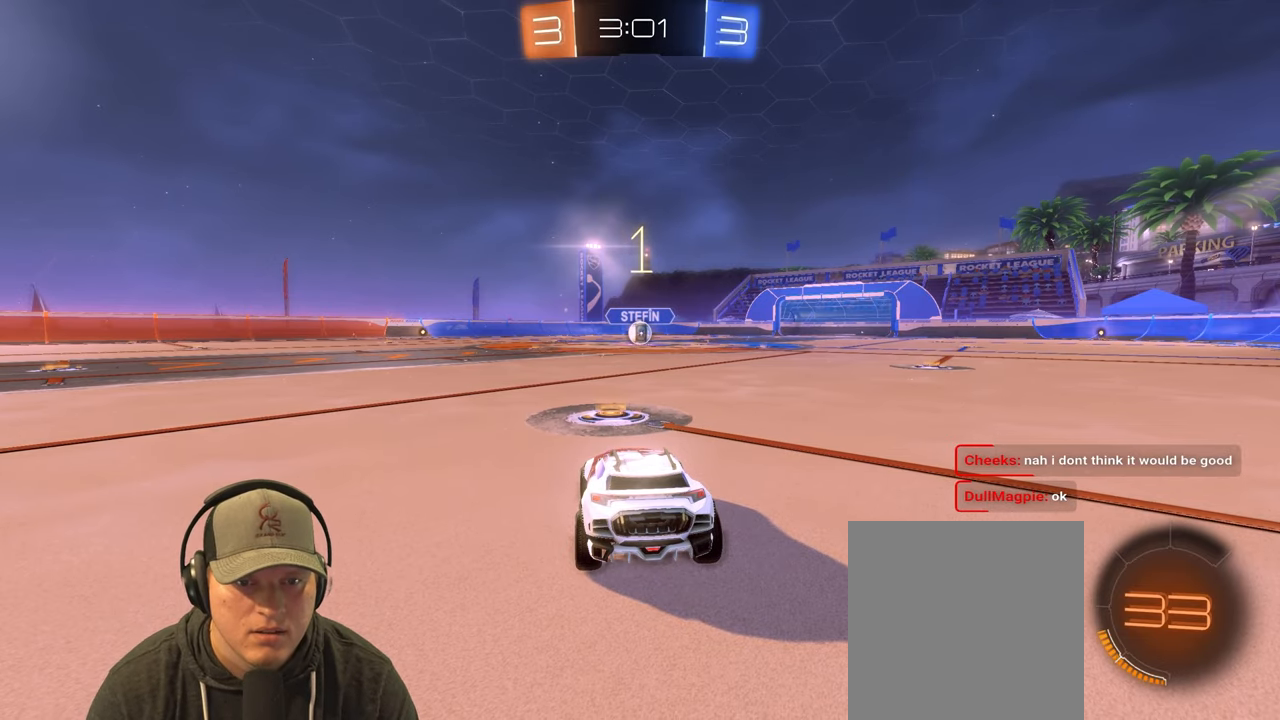
{"buttons": ["R2"], "left_stick": "center", "right_stick": "center", "events": []}
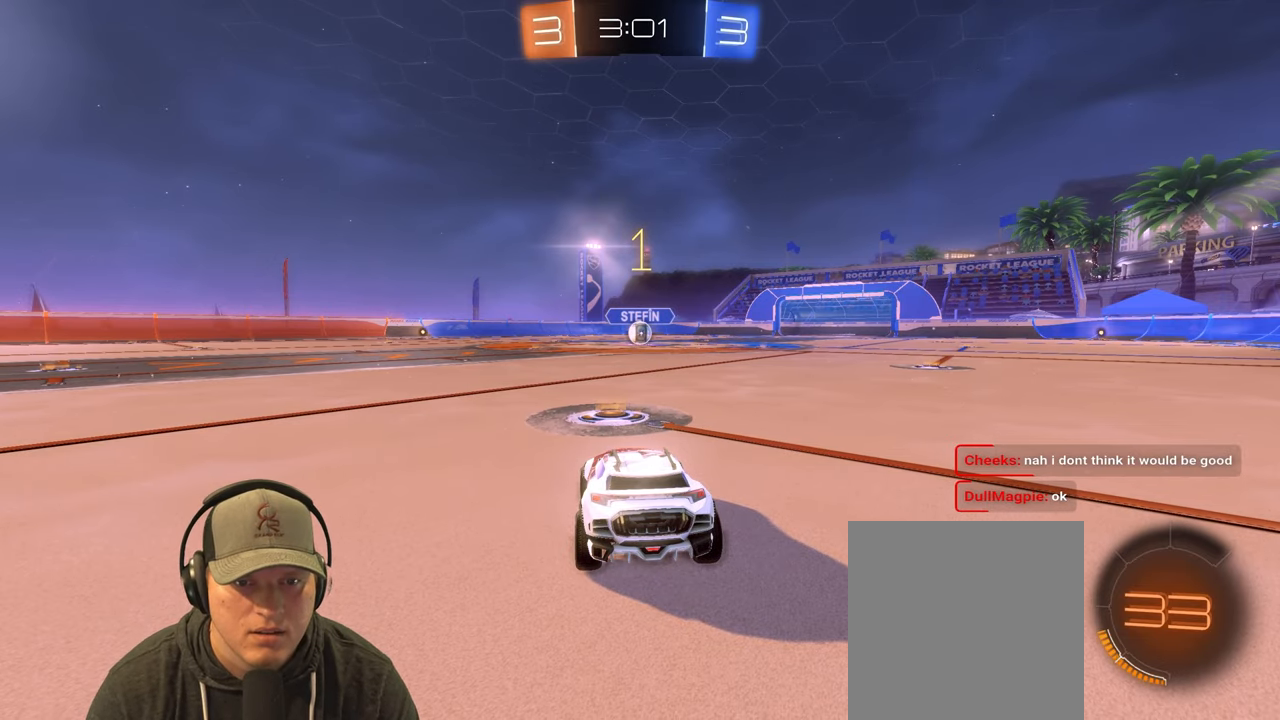
{"buttons": ["R2"], "left_stick": "center", "right_stick": "center", "events": []}
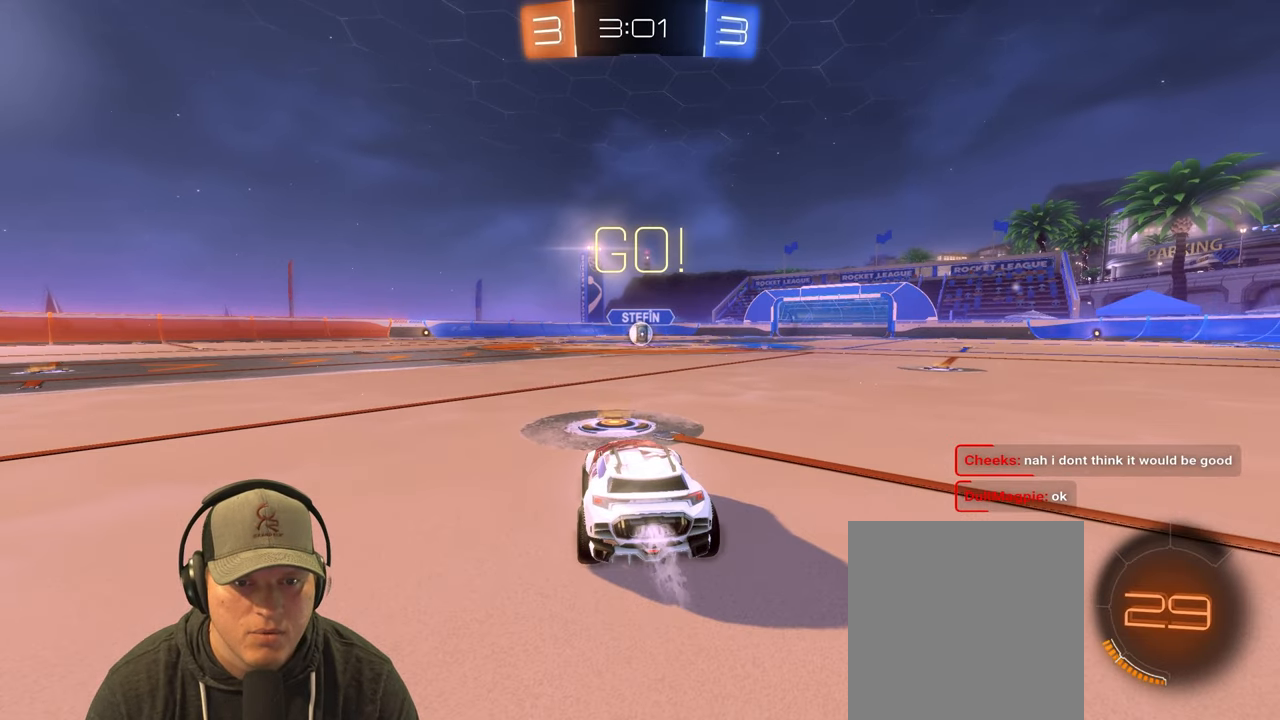
{"buttons": ["L1", "R2"], "left_stick": "down-right", "right_stick": "center", "events": [[150, "left_stick", "left"], [183, "CROSS", "down"], [200, "L1", "down"], [267, "CROSS", "up"], [267, "left_stick", "up"], [333, "CROSS", "down"], [350, "left_stick", "right"], [400, "CROSS", "up"], [400, "left_stick", "down-right"]]}
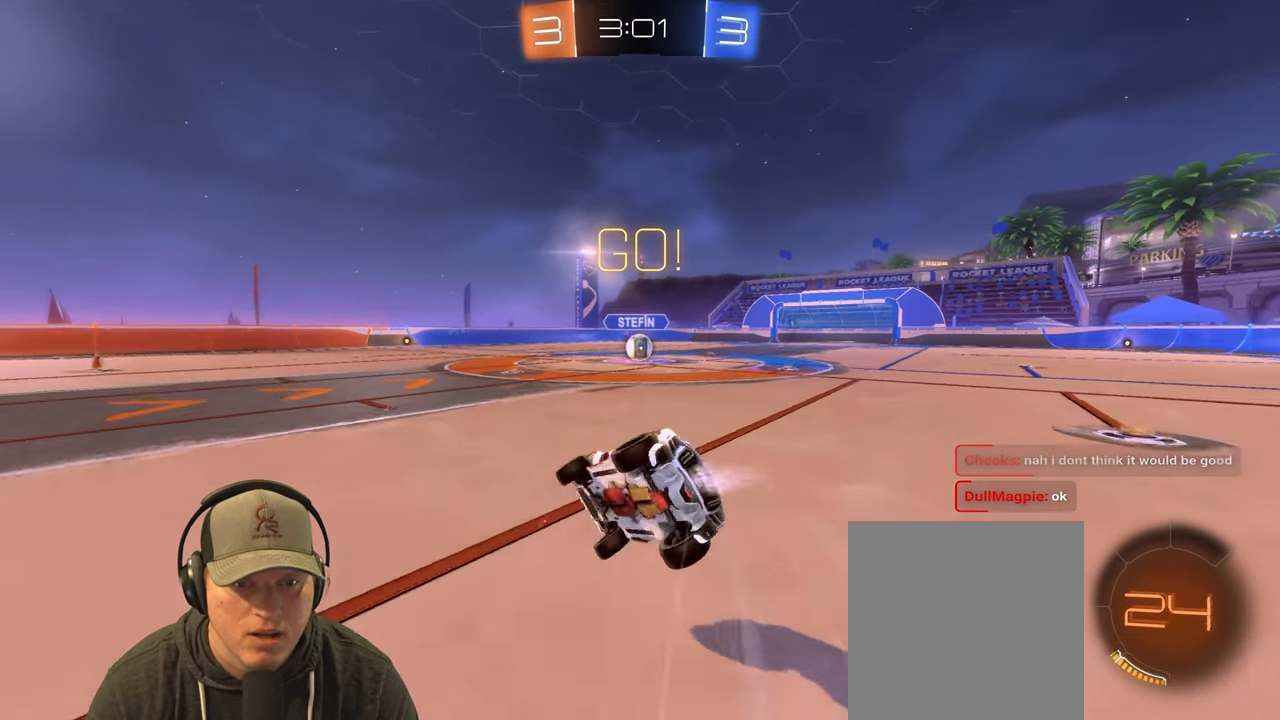
{"buttons": [], "left_stick": "down-right", "right_stick": "center", "events": [[467, "L1", "up"], [500, "R2", "up"]]}
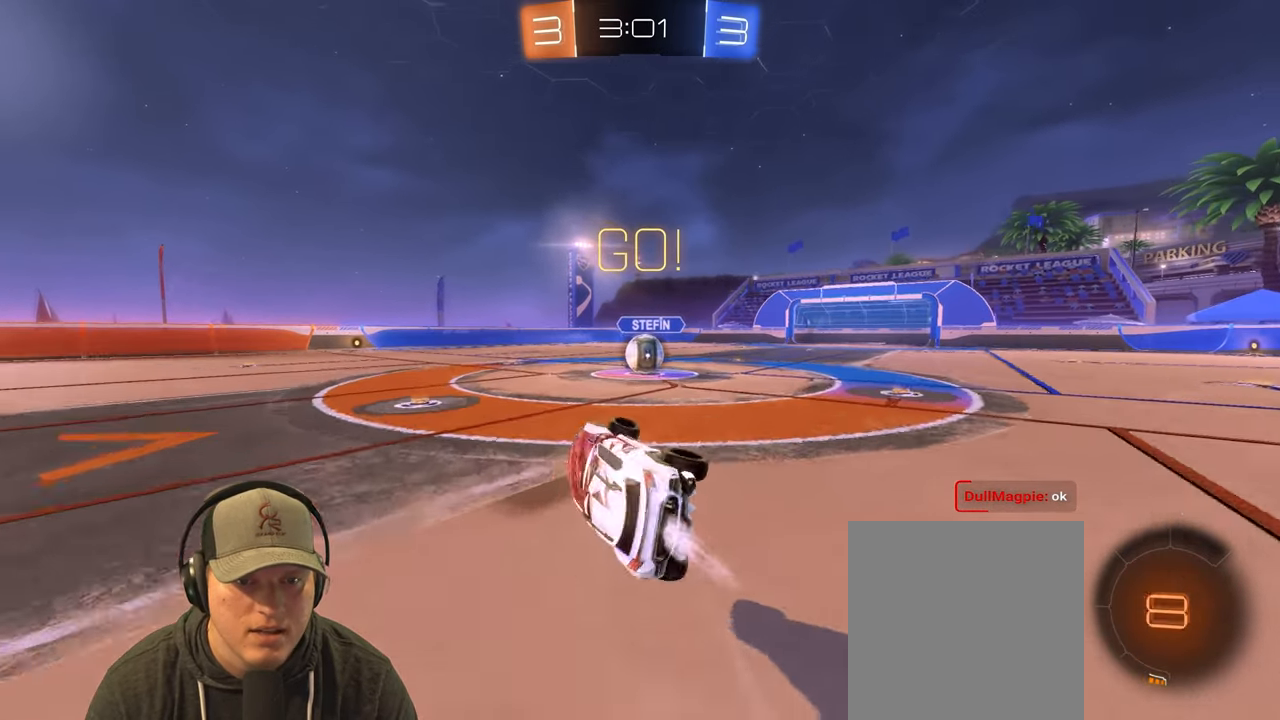
{"buttons": [], "left_stick": "right", "right_stick": "center", "events": [[67, "left_stick", "center"], [200, "left_stick", "right"]]}
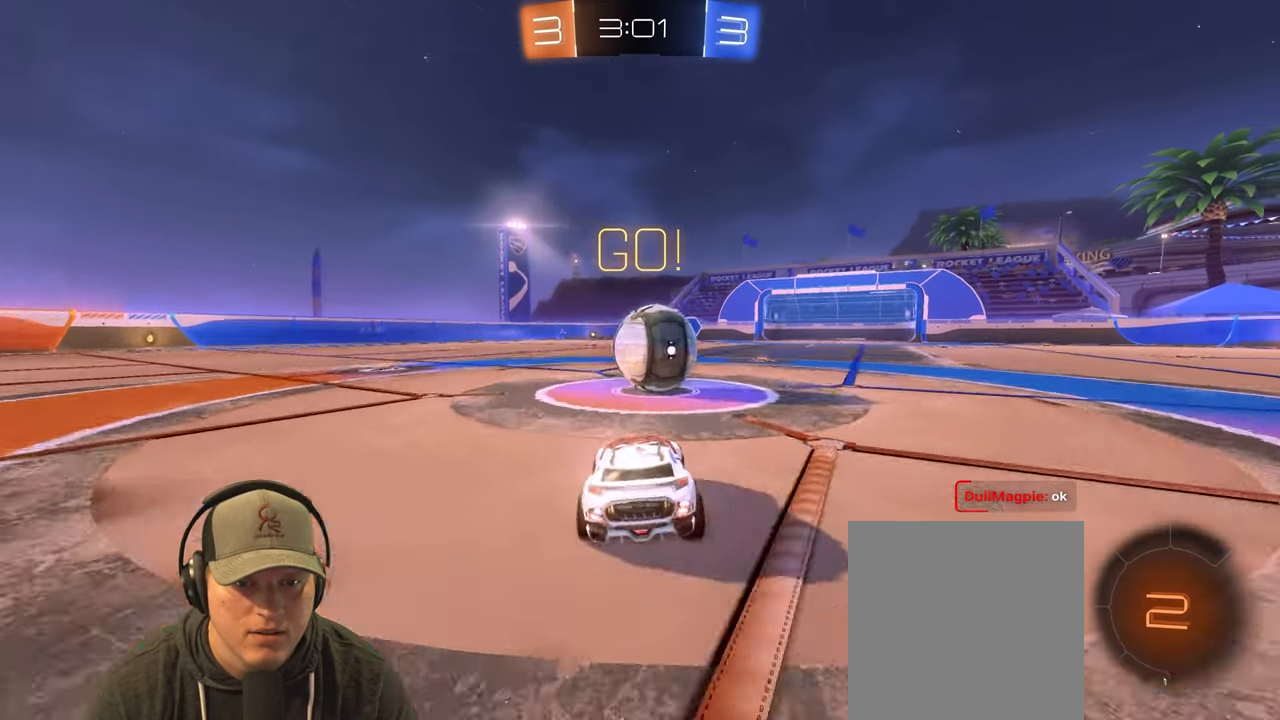
{"buttons": ["L1"], "left_stick": "up-left", "right_stick": "center", "events": [[50, "CROSS", "down"], [100, "left_stick", "up-left"], [117, "L1", "down"], [133, "CROSS", "up"], [183, "CROSS", "down"], [317, "CROSS", "up"]]}
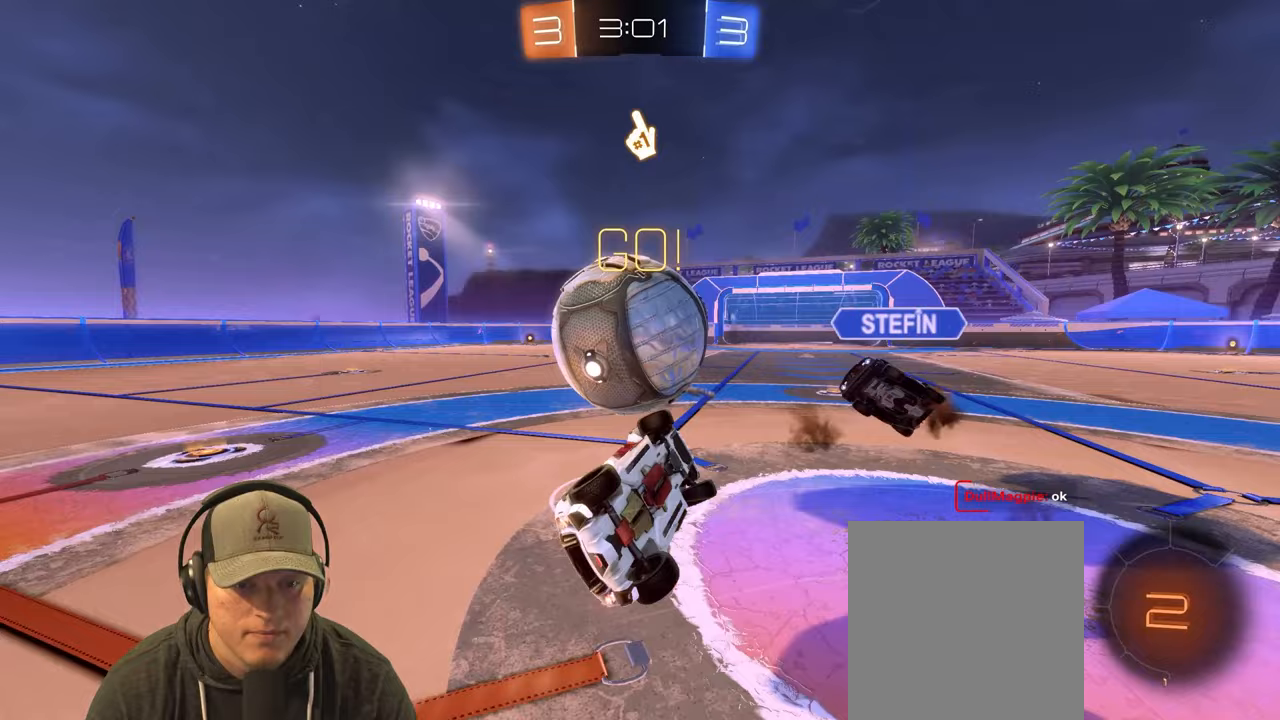
{"buttons": [], "left_stick": "up-left", "right_stick": "center", "events": [[233, "L1", "up"]]}
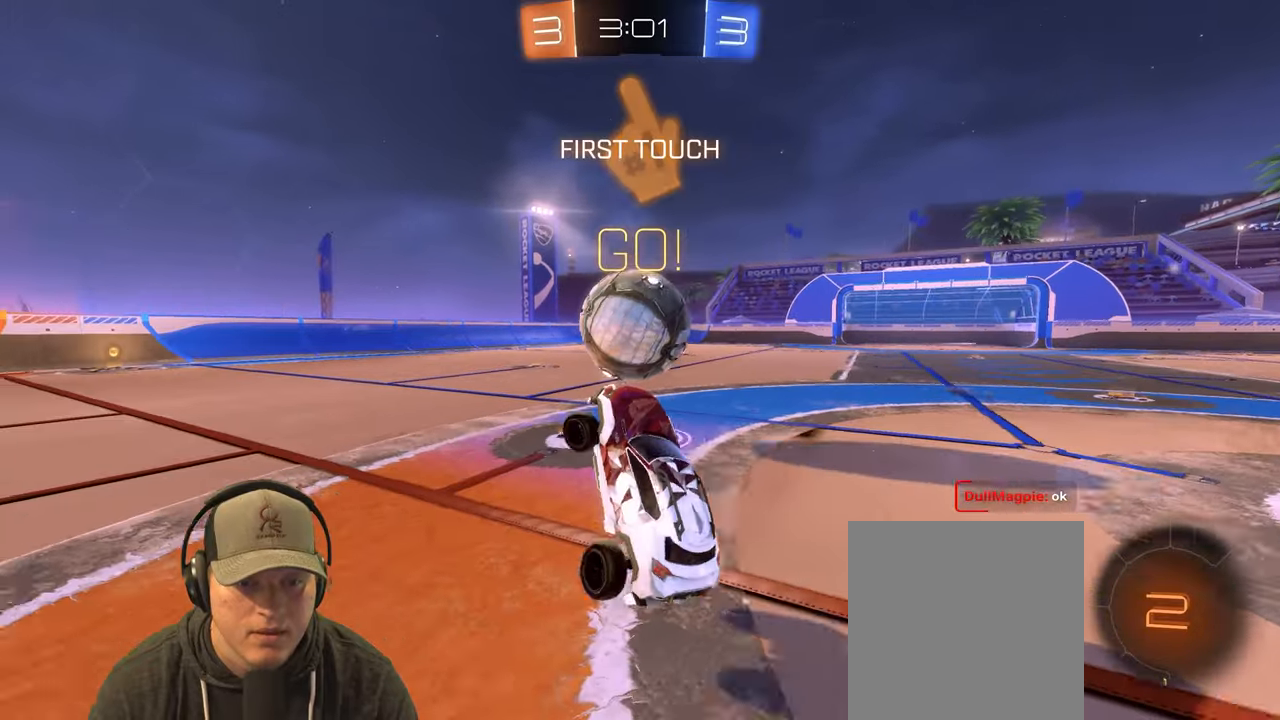
{"buttons": ["R2"], "left_stick": "right", "right_stick": "center", "events": [[150, "left_stick", "up-right"], [250, "R2", "down"], [333, "left_stick", "center"], [433, "left_stick", "right"]]}
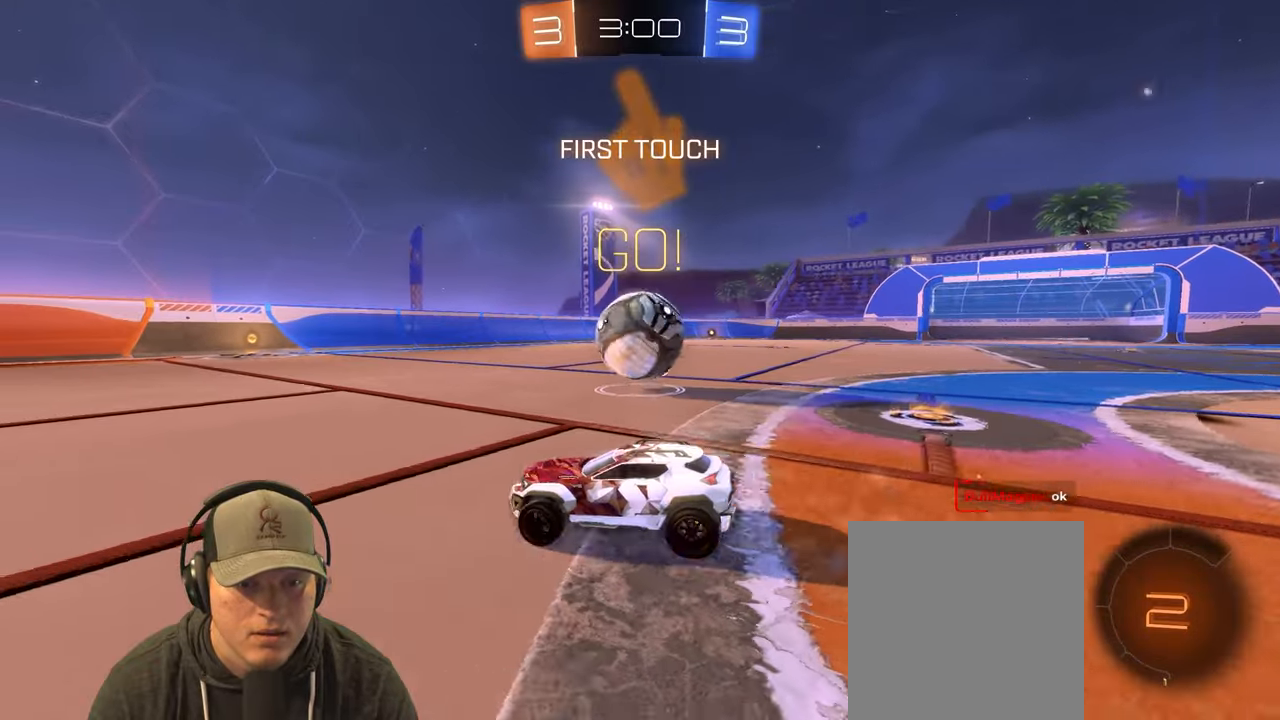
{"buttons": ["R2"], "left_stick": "center", "right_stick": "center", "events": [[133, "left_stick", "center"]]}
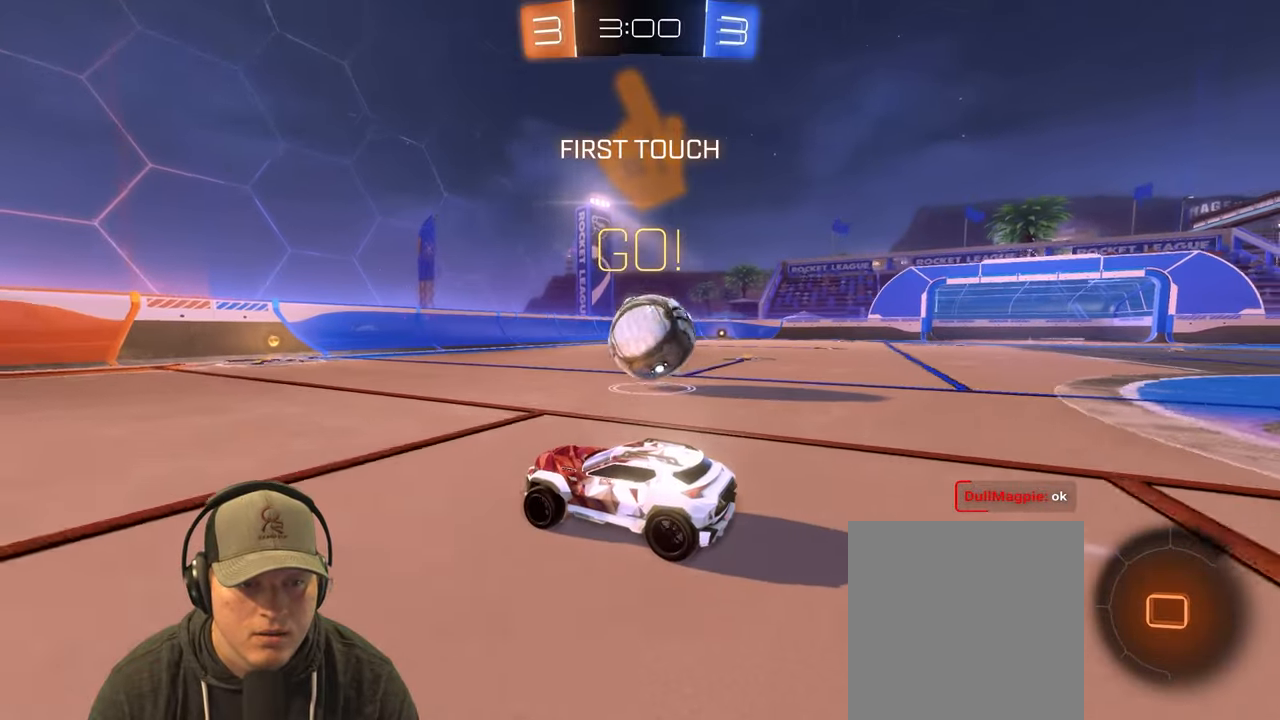
{"buttons": ["R2"], "left_stick": "left", "right_stick": "center", "events": [[67, "left_stick", "up-right"], [200, "left_stick", "center"], [433, "left_stick", "left"]]}
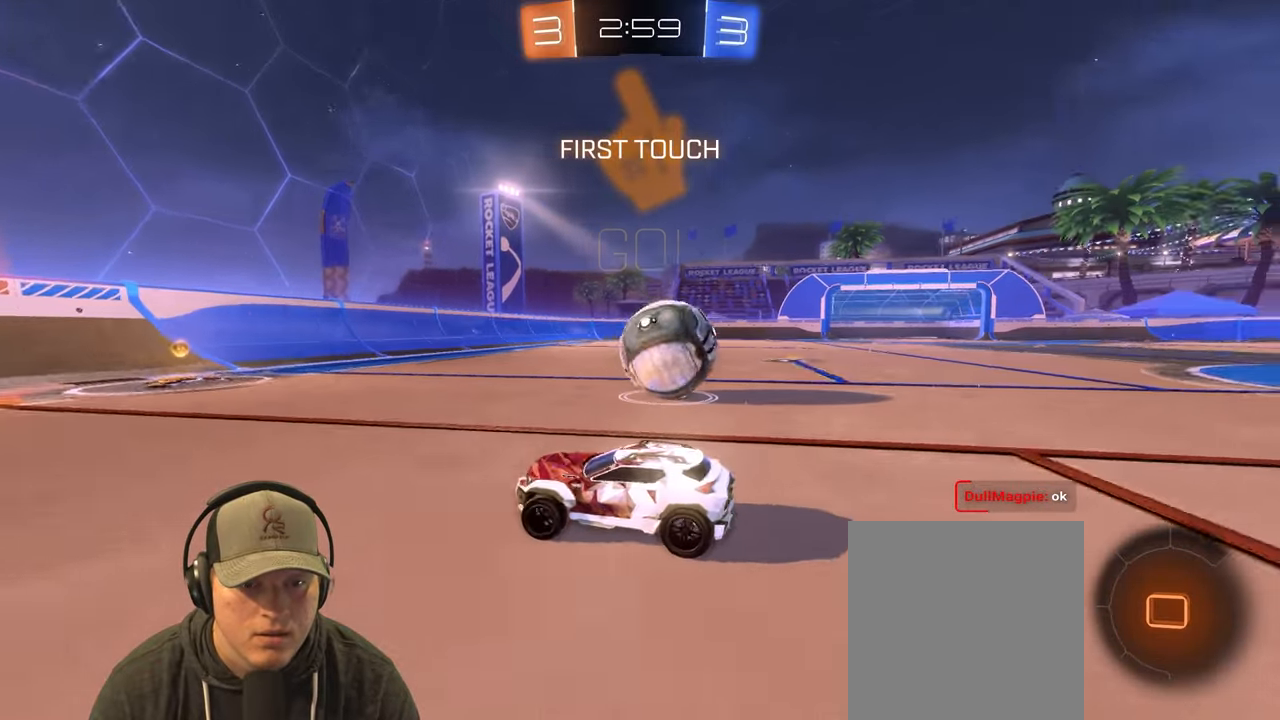
{"buttons": ["L1", "R2"], "left_stick": "right", "right_stick": "center", "events": [[117, "left_stick", "center"], [183, "left_stick", "up-right"], [233, "left_stick", "right"], [417, "L1", "down"]]}
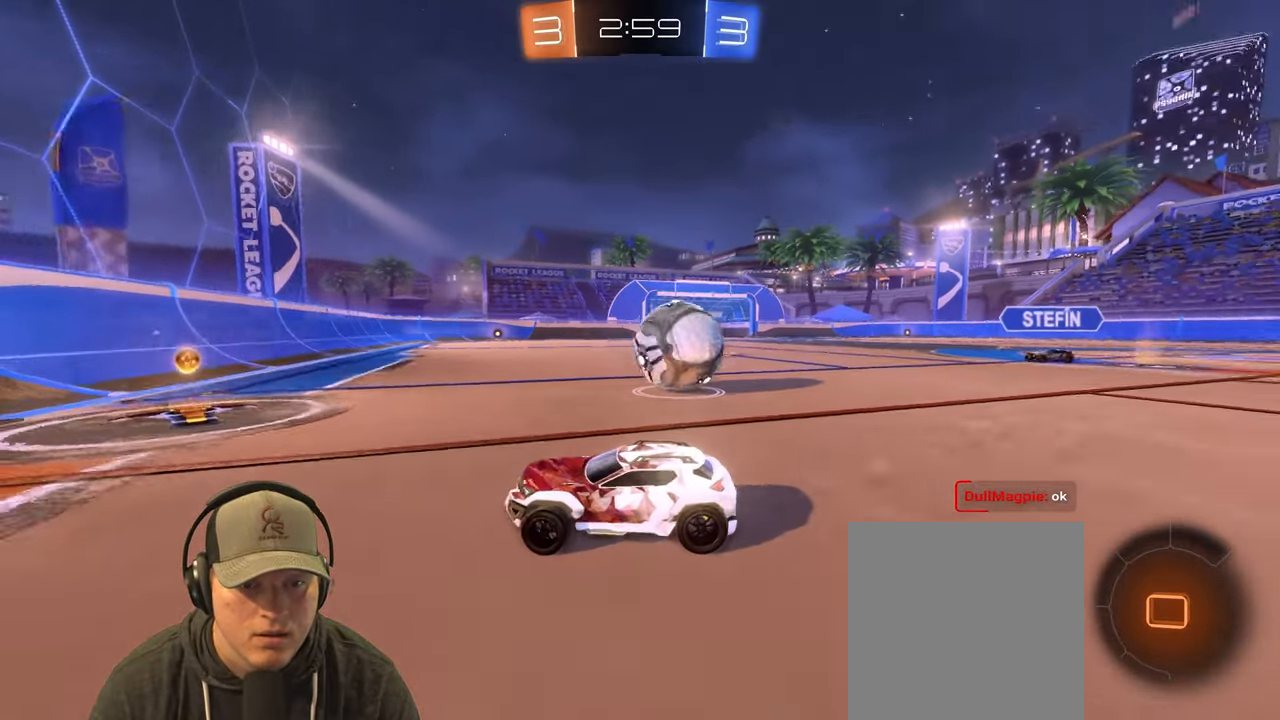
{"buttons": ["L2"], "left_stick": "center", "right_stick": "center", "events": [[400, "L1", "up"], [433, "L2", "down"], [467, "R2", "up"], [467, "left_stick", "center"]]}
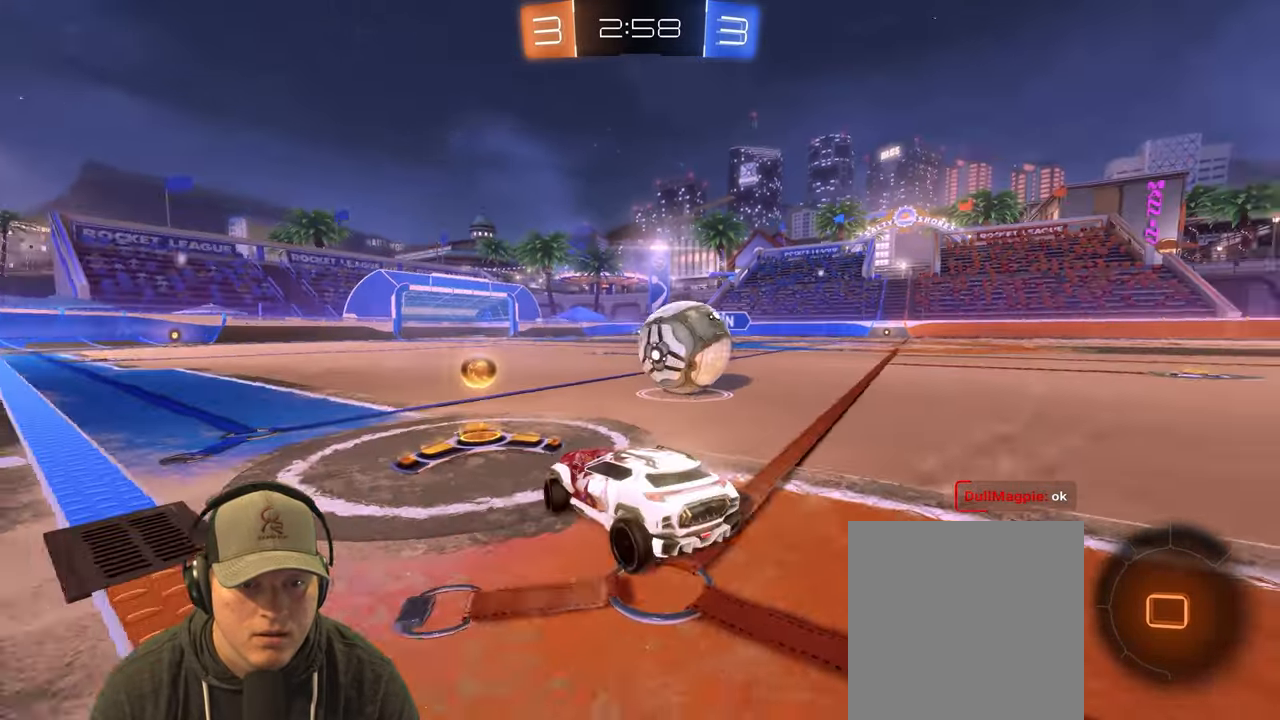
{"buttons": ["R2"], "left_stick": "center", "right_stick": "center", "events": [[17, "left_stick", "left"], [100, "R2", "down"], [117, "L2", "up"], [150, "left_stick", "up-right"], [200, "left_stick", "center"]]}
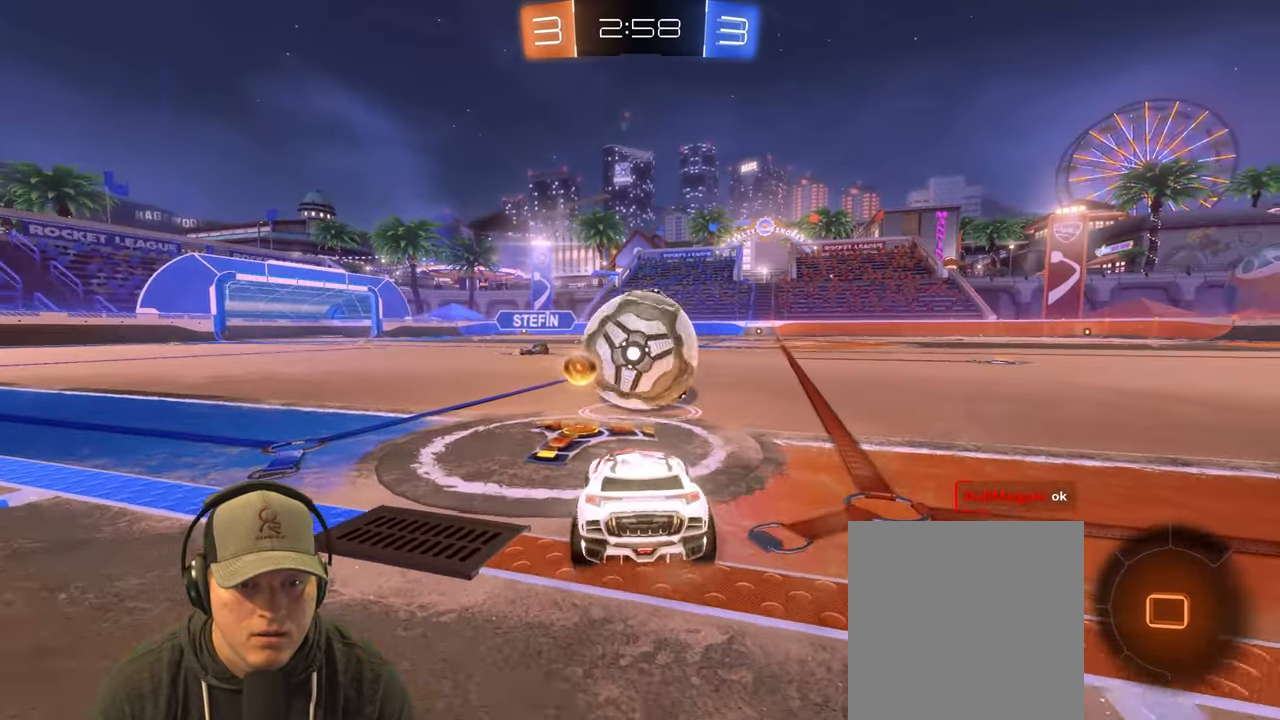
{"buttons": ["R2"], "left_stick": "left", "right_stick": "center", "events": [[67, "left_stick", "right"], [300, "left_stick", "left"]]}
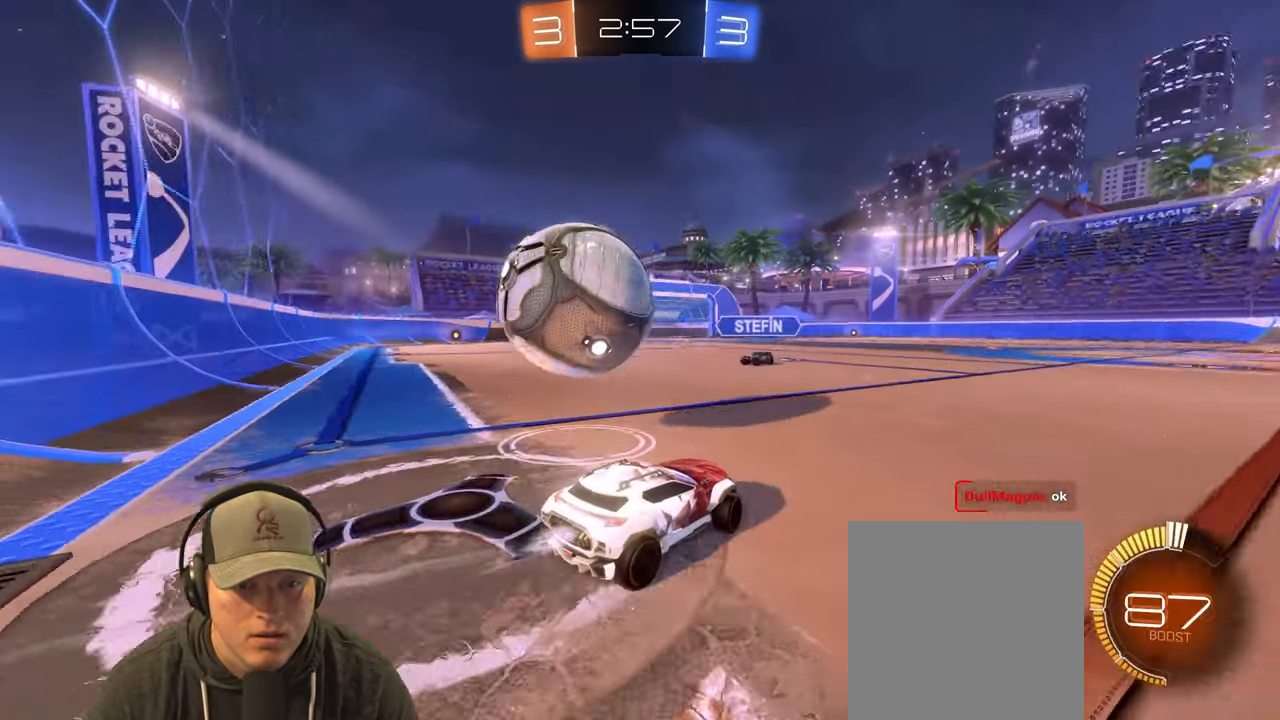
{"buttons": ["L2"], "left_stick": "down-right", "right_stick": "center", "events": [[400, "L2", "down"], [450, "R2", "up"], [483, "left_stick", "down-right"]]}
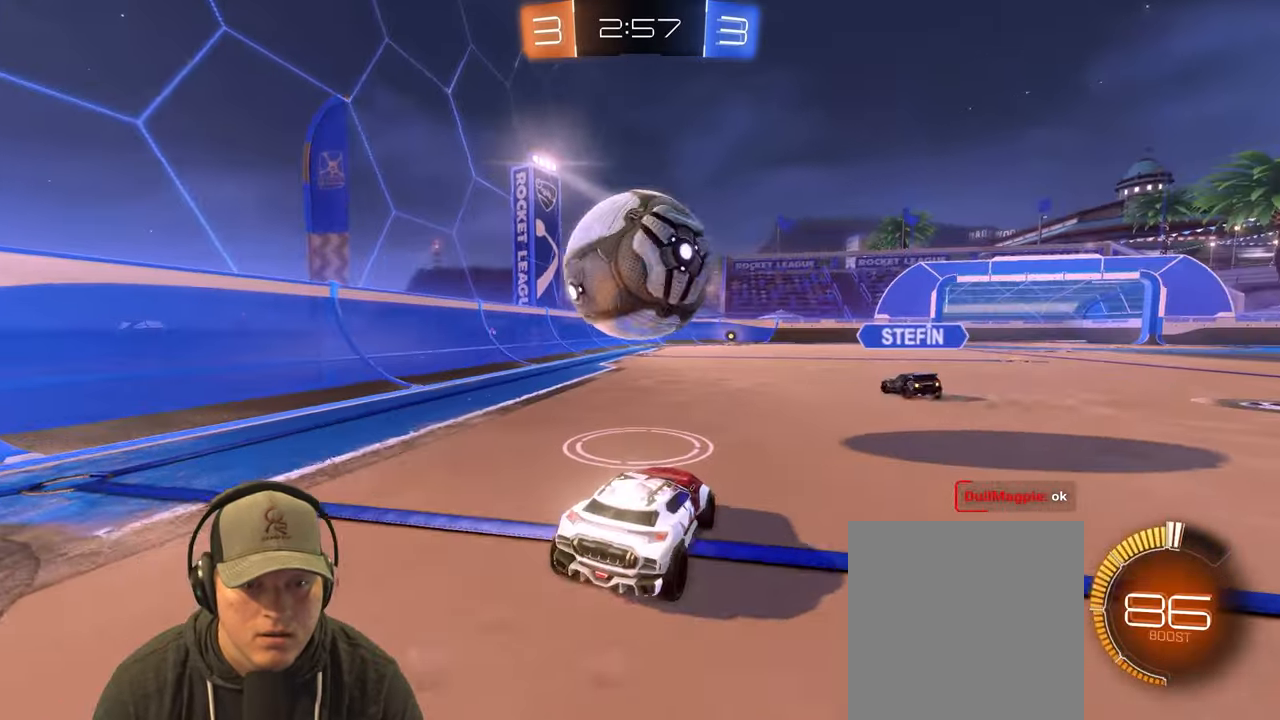
{"buttons": ["L2", "R2"], "left_stick": "center", "right_stick": "center", "events": [[167, "L2", "up"], [167, "left_stick", "right"], [183, "R2", "down"], [300, "left_stick", "center"], [367, "left_stick", "left"], [483, "L2", "down"], [483, "left_stick", "center"]]}
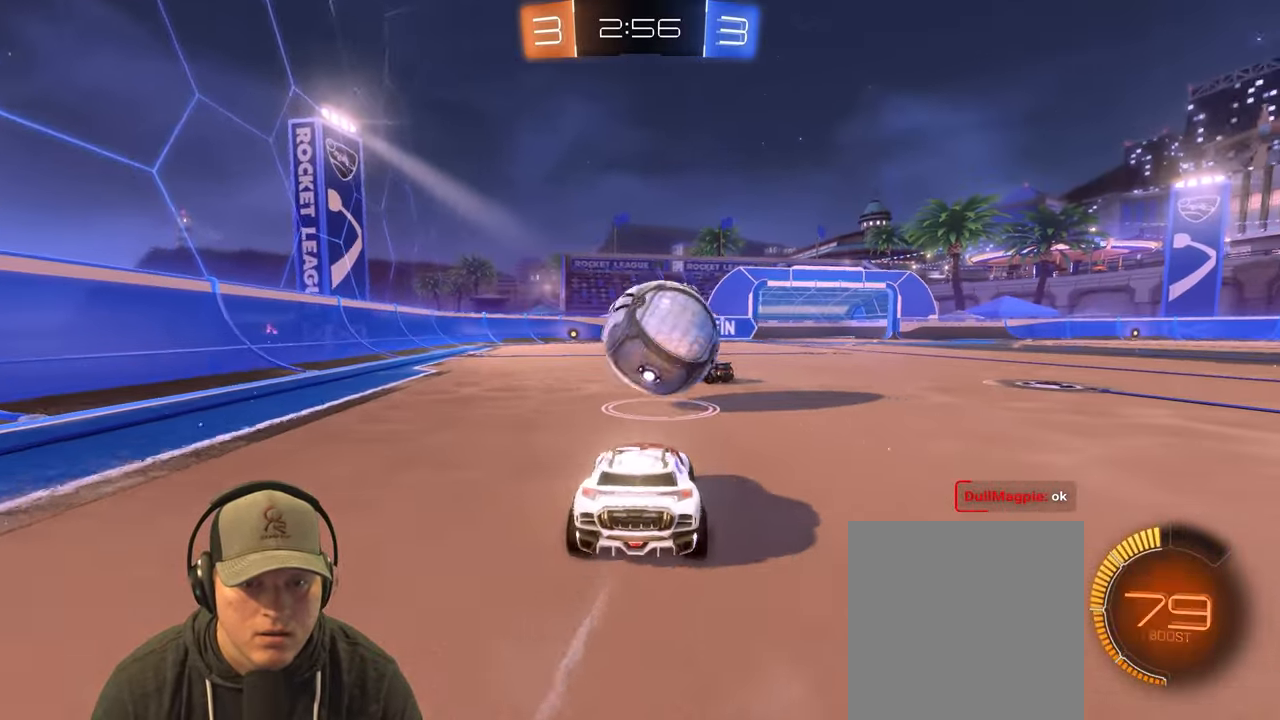
{"buttons": ["R2"], "left_stick": "up-right", "right_stick": "center", "events": [[17, "left_stick", "right"], [50, "R2", "up"], [67, "left_stick", "center"], [317, "R2", "down"], [400, "L2", "up"], [433, "left_stick", "up-right"]]}
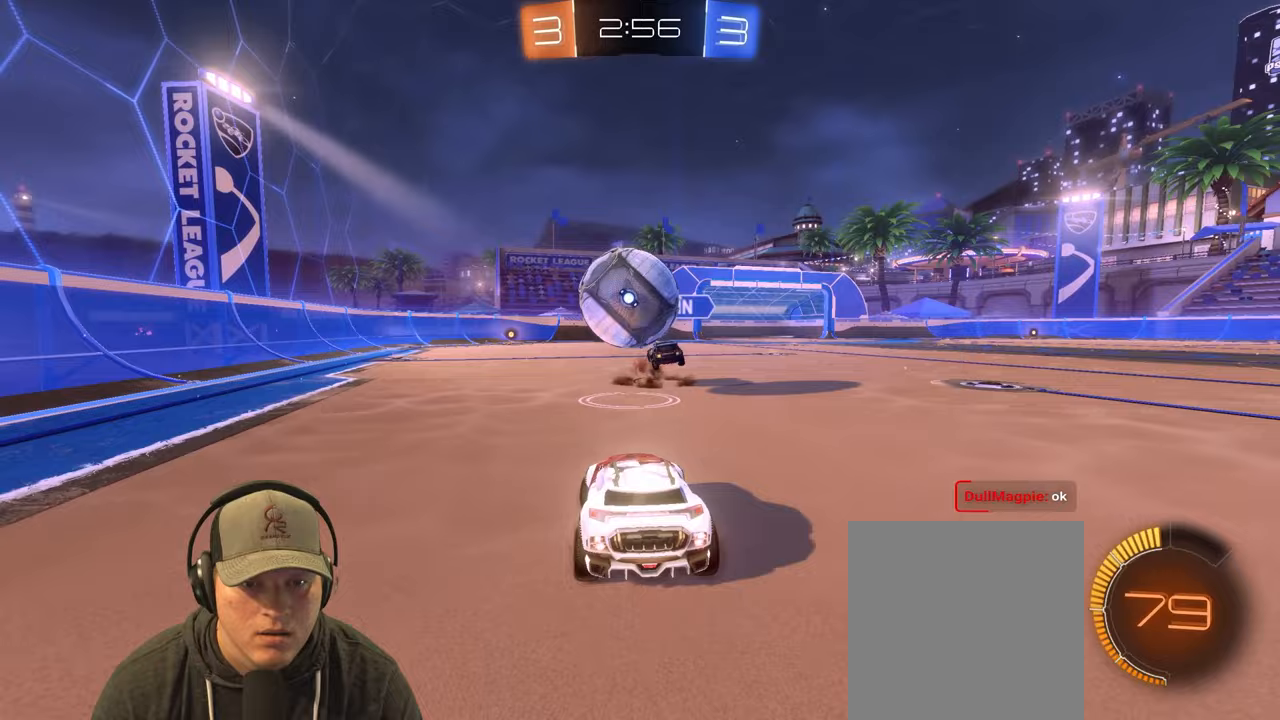
{"buttons": ["L2"], "left_stick": "down-left", "right_stick": "center", "events": [[17, "left_stick", "center"], [67, "left_stick", "left"], [100, "L2", "down"], [133, "R2", "up"], [217, "left_stick", "down-left"]]}